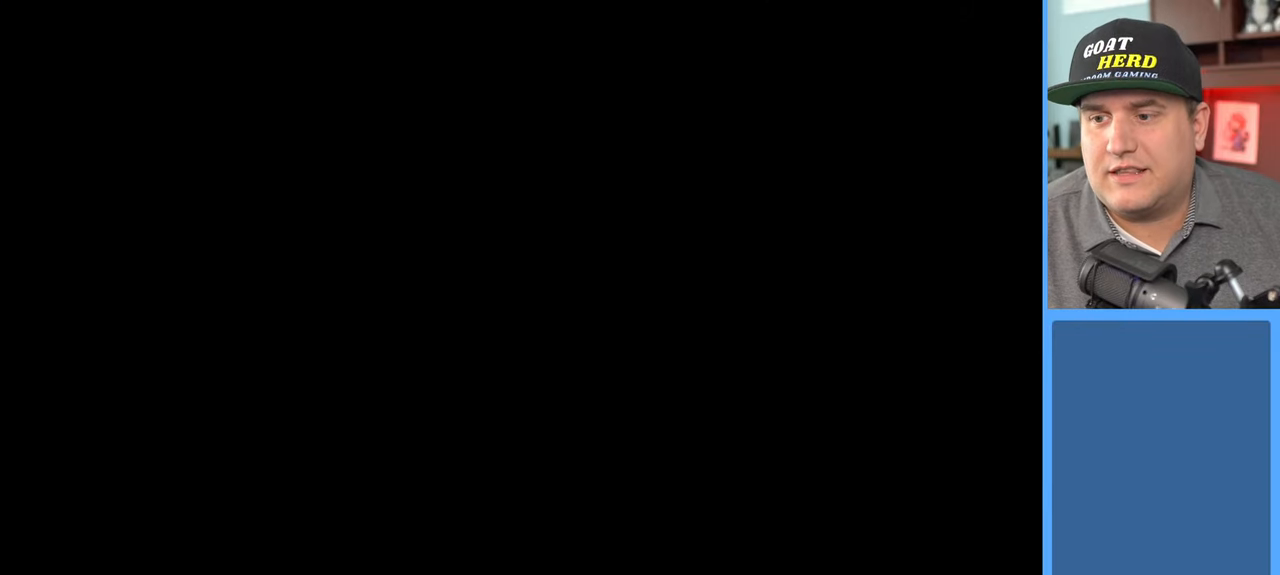
Gameplay with a controller (Xbox layout); each line is a JSON object with the inputs held at the frame after it. "events" lists button and stick changes between this image and that frame as [ms after this image, input, new state], when the widget could be followed in between.
{"buttons": ["R2"], "left_stick": "up-left", "right_stick": "center", "events": [[50, "left_stick", "left"], [383, "left_stick", "center"], [450, "left_stick", "up-left"]]}
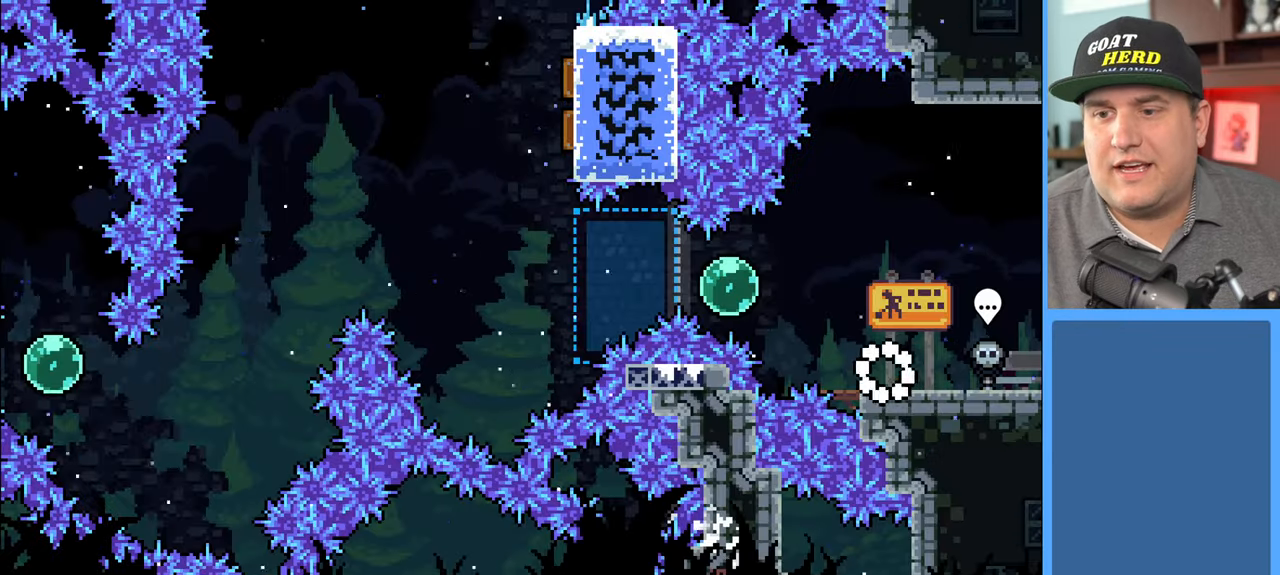
{"buttons": ["R2"], "left_stick": "left", "right_stick": "center", "events": [[50, "left_stick", "center"], [367, "left_stick", "left"]]}
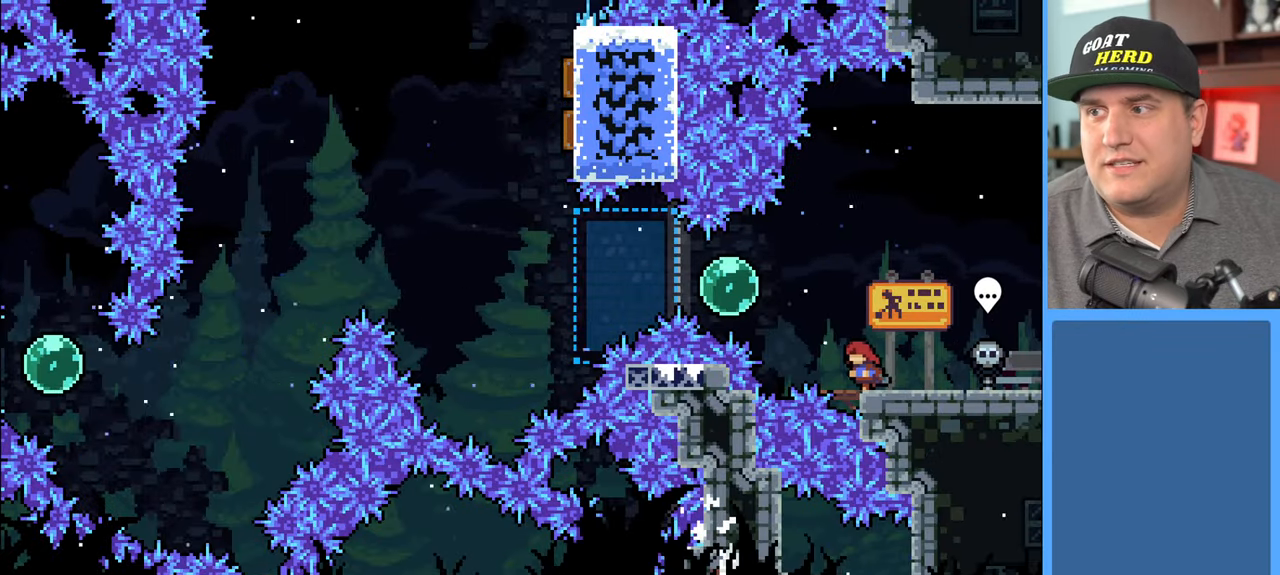
{"buttons": ["R2", "L3"], "left_stick": "left", "right_stick": "center", "events": [[17, "A", "down"], [67, "L3", "down"], [467, "A", "up"]]}
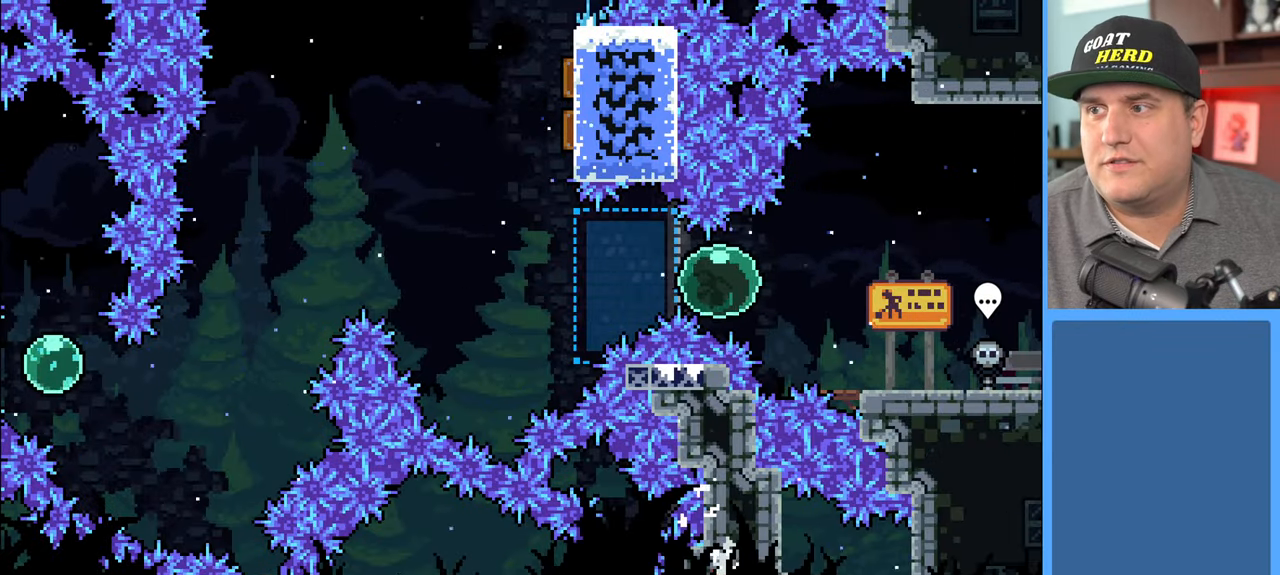
{"buttons": ["R2"], "left_stick": "up-left", "right_stick": "center", "events": [[450, "L3", "up"], [467, "left_stick", "up-left"]]}
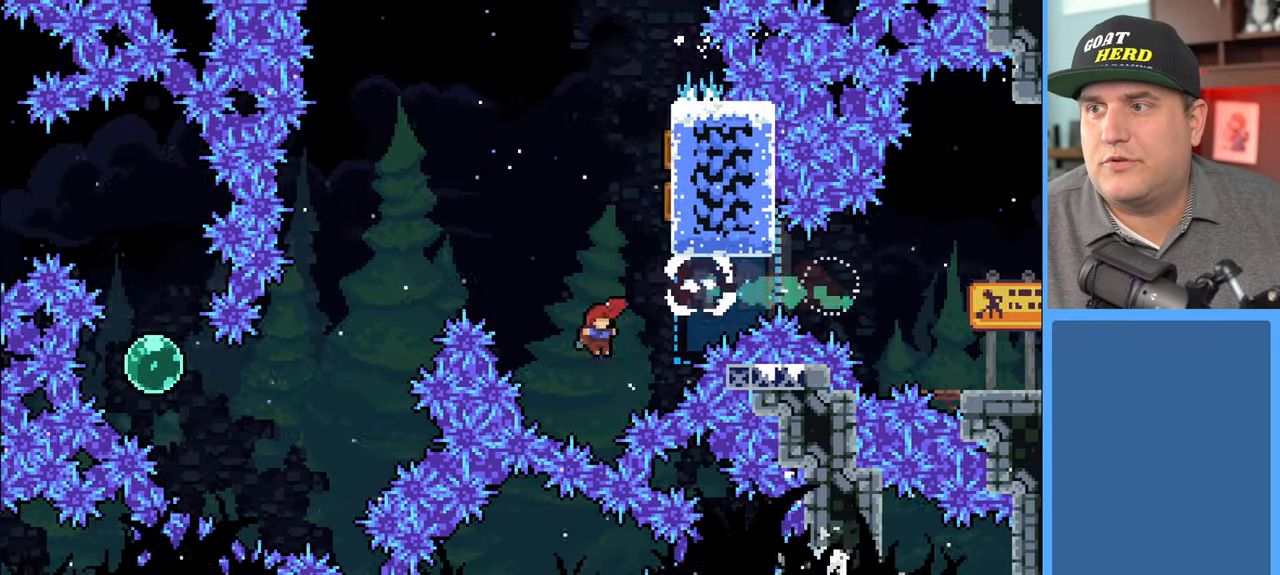
{"buttons": ["R2"], "left_stick": "up-left", "right_stick": "center", "events": [[17, "left_stick", "up-right"], [67, "X", "down"], [467, "left_stick", "up-left"], [483, "X", "up"]]}
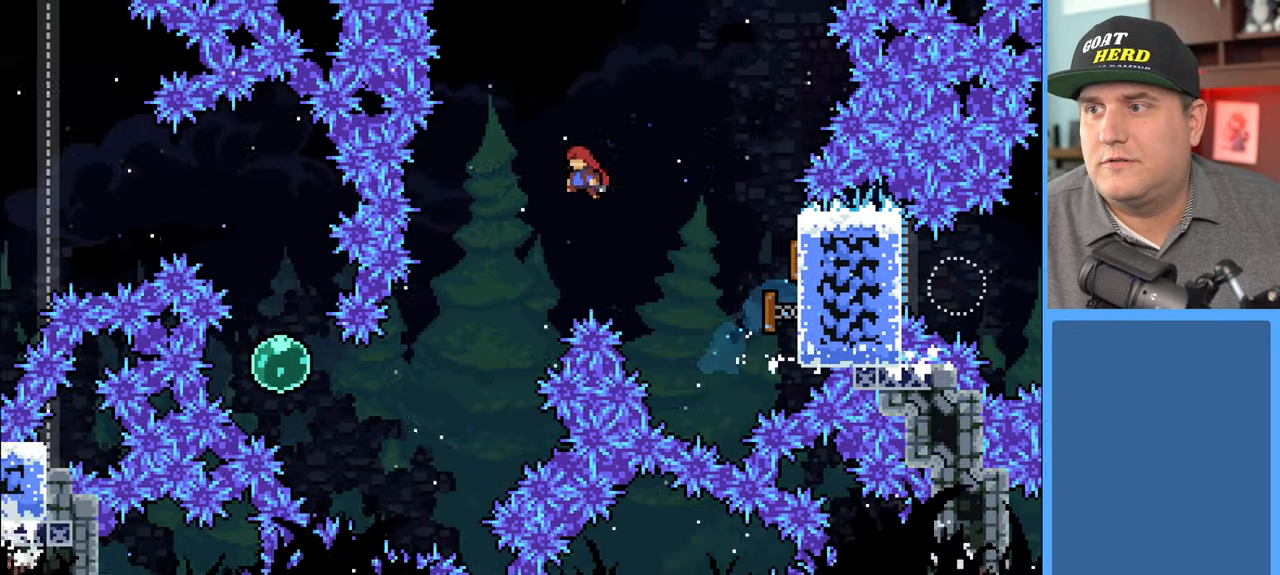
{"buttons": ["R2"], "left_stick": "center", "right_stick": "center", "events": [[50, "L3", "down"], [133, "left_stick", "left"], [317, "L3", "up"], [383, "left_stick", "down"], [433, "left_stick", "center"]]}
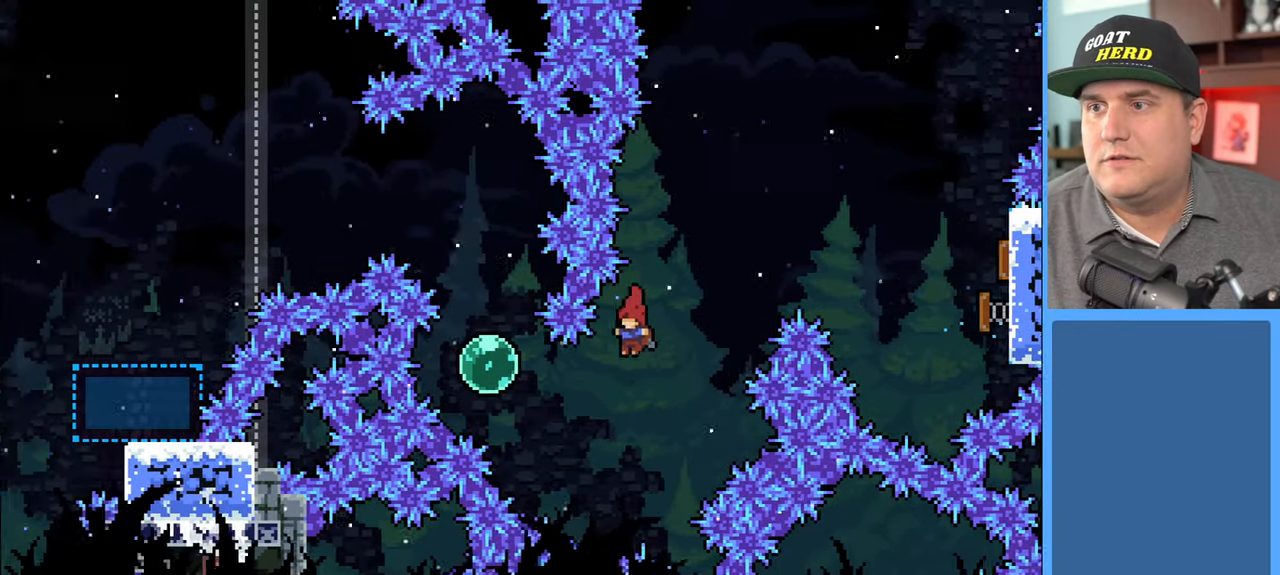
{"buttons": ["R2"], "left_stick": "up", "right_stick": "center", "events": [[33, "left_stick", "left"], [67, "L3", "down"], [200, "X", "down"], [333, "L3", "up"], [367, "X", "up"], [383, "left_stick", "up"]]}
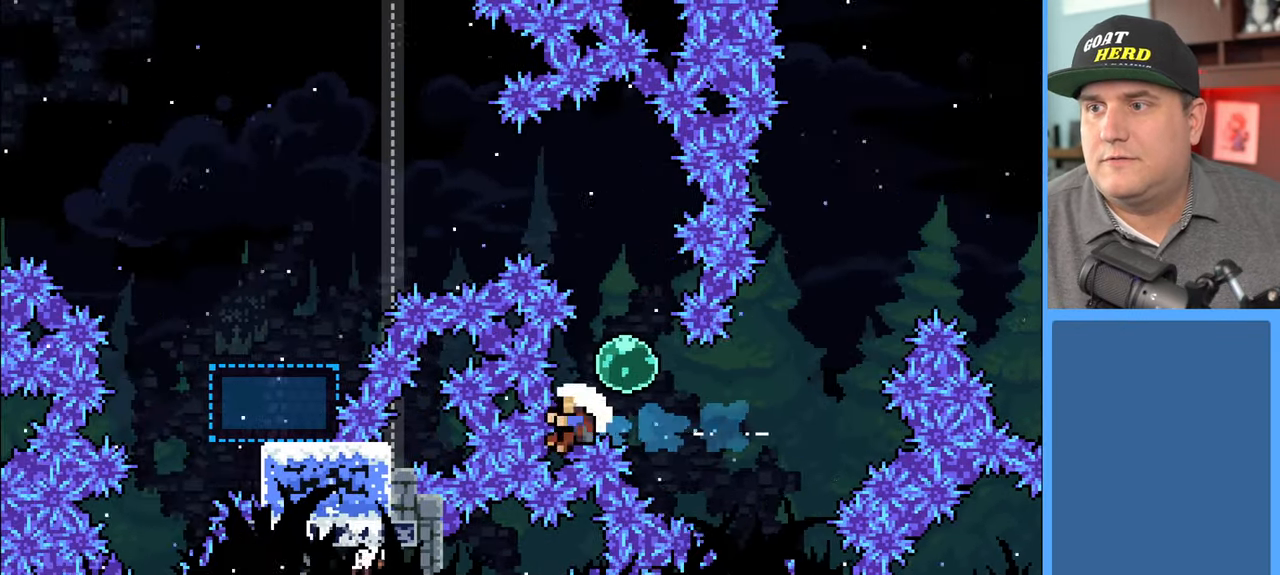
{"buttons": [], "left_stick": "center", "right_stick": "center", "events": [[467, "R2", "up"], [467, "left_stick", "center"]]}
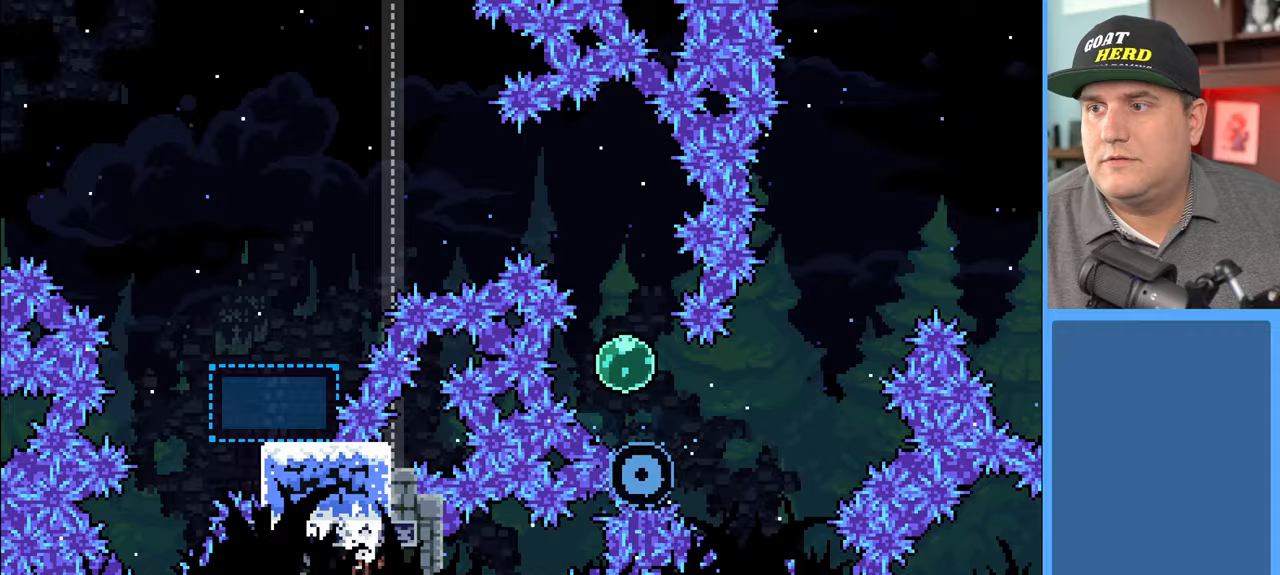
{"buttons": ["R2"], "left_stick": "center", "right_stick": "center", "events": [[350, "R2", "down"]]}
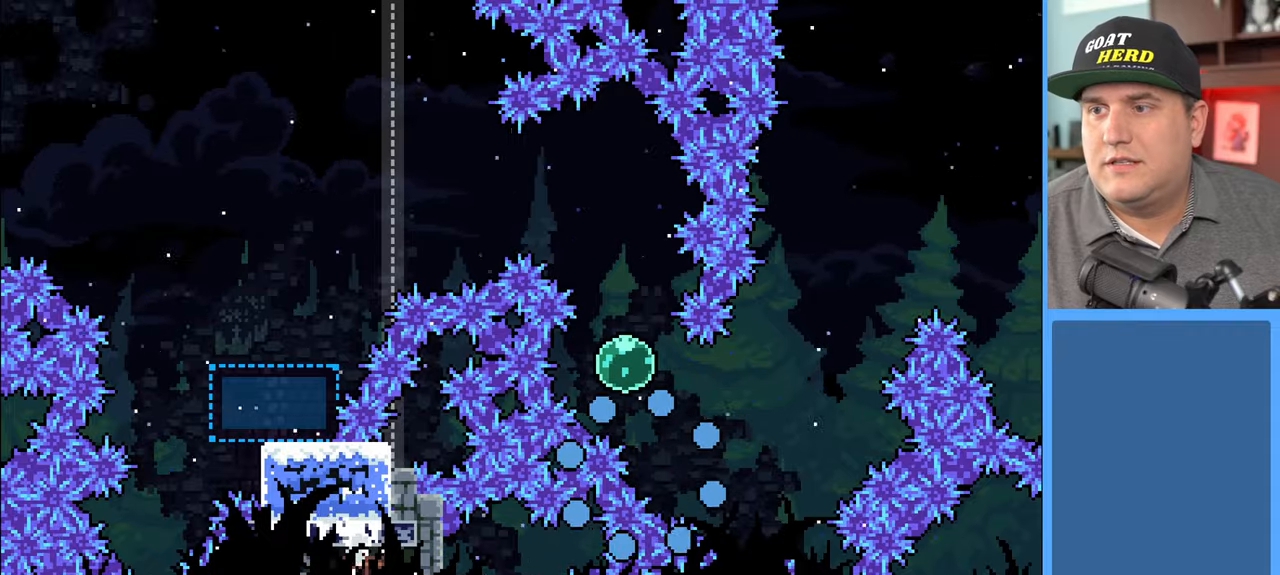
{"buttons": ["R2"], "left_stick": "center", "right_stick": "center", "events": []}
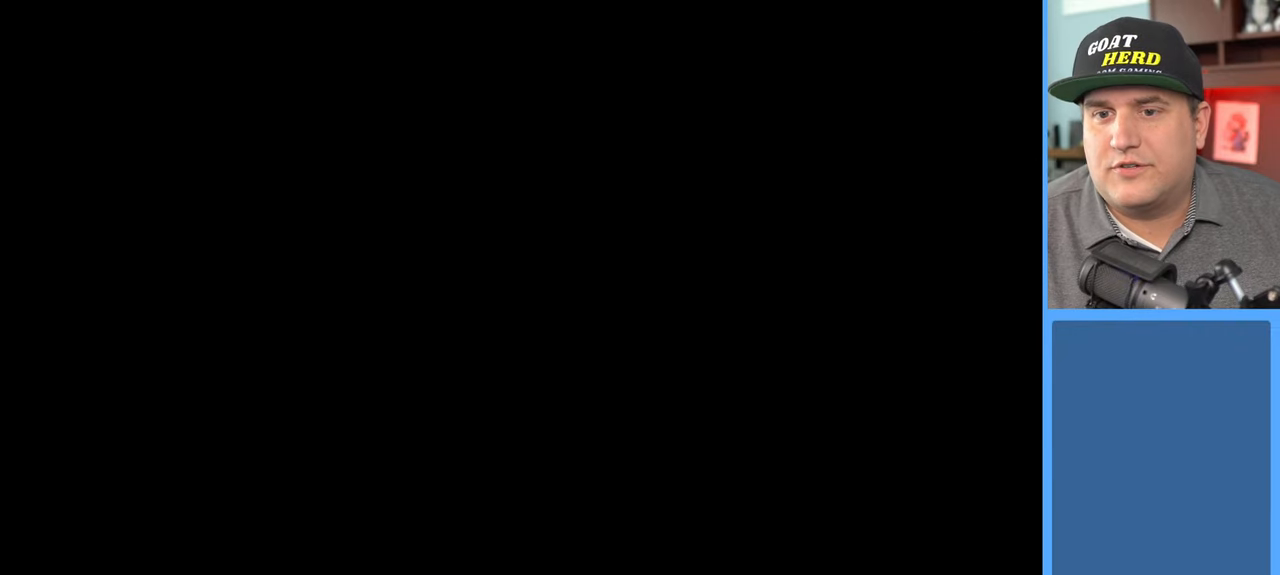
{"buttons": ["R2"], "left_stick": "center", "right_stick": "center", "events": []}
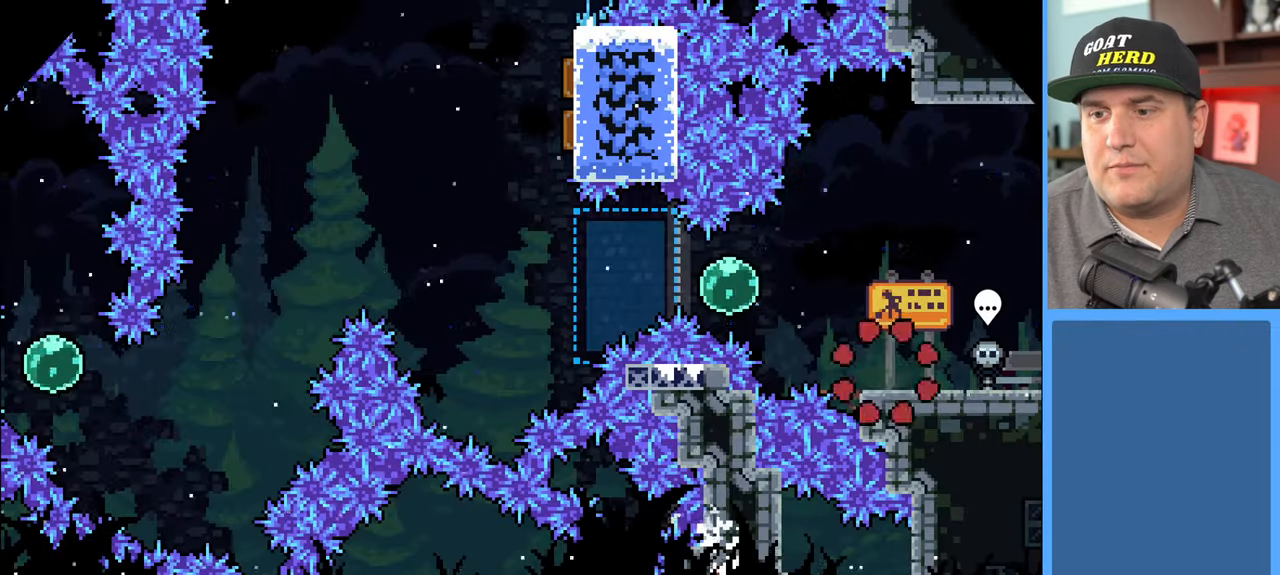
{"buttons": ["R2", "L3"], "left_stick": "left", "right_stick": "center", "events": [[333, "left_stick", "left"], [500, "L3", "down"]]}
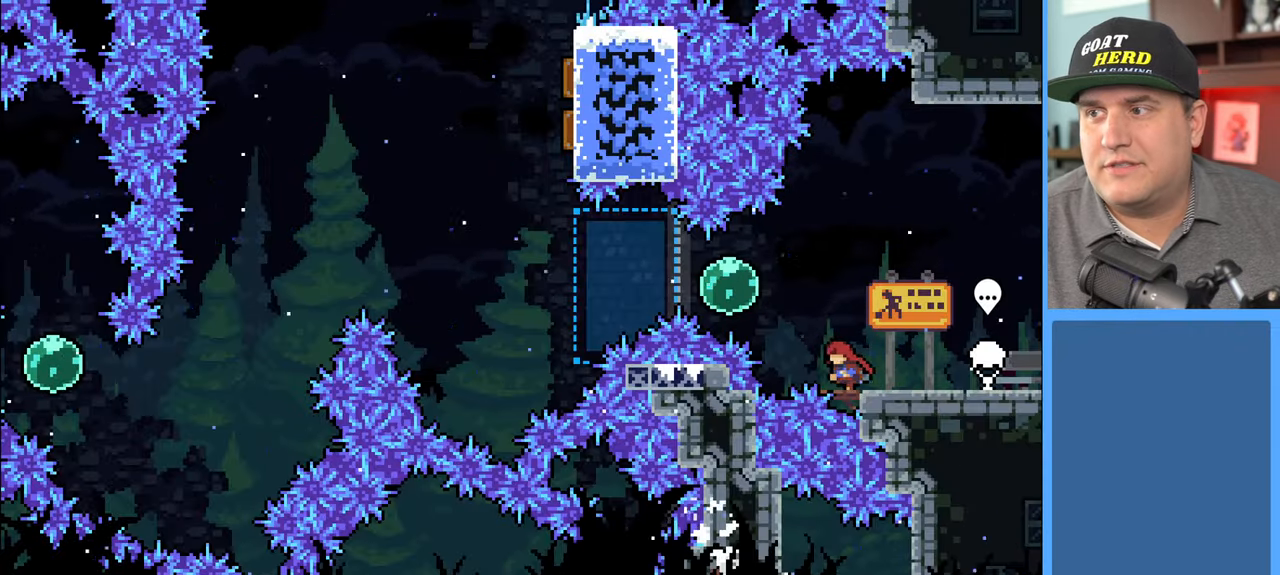
{"buttons": ["R2", "L3"], "left_stick": "left", "right_stick": "center", "events": [[33, "A", "down"], [383, "A", "up"]]}
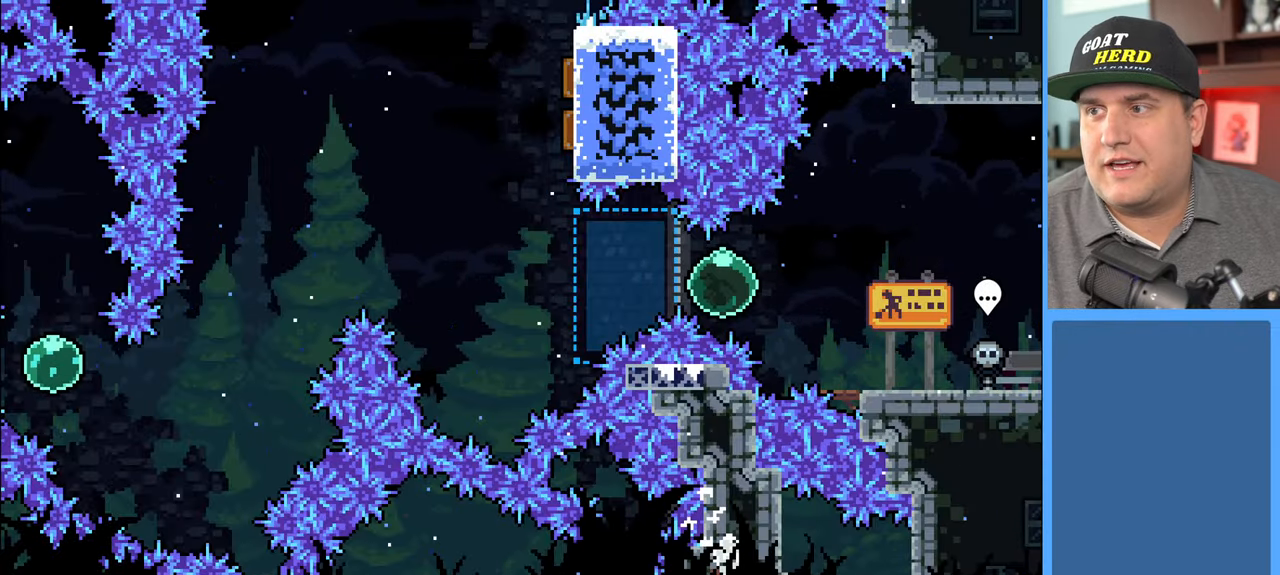
{"buttons": ["X", "R2"], "left_stick": "up-right", "right_stick": "center", "events": [[400, "L3", "up"], [417, "left_stick", "up-right"], [467, "X", "down"]]}
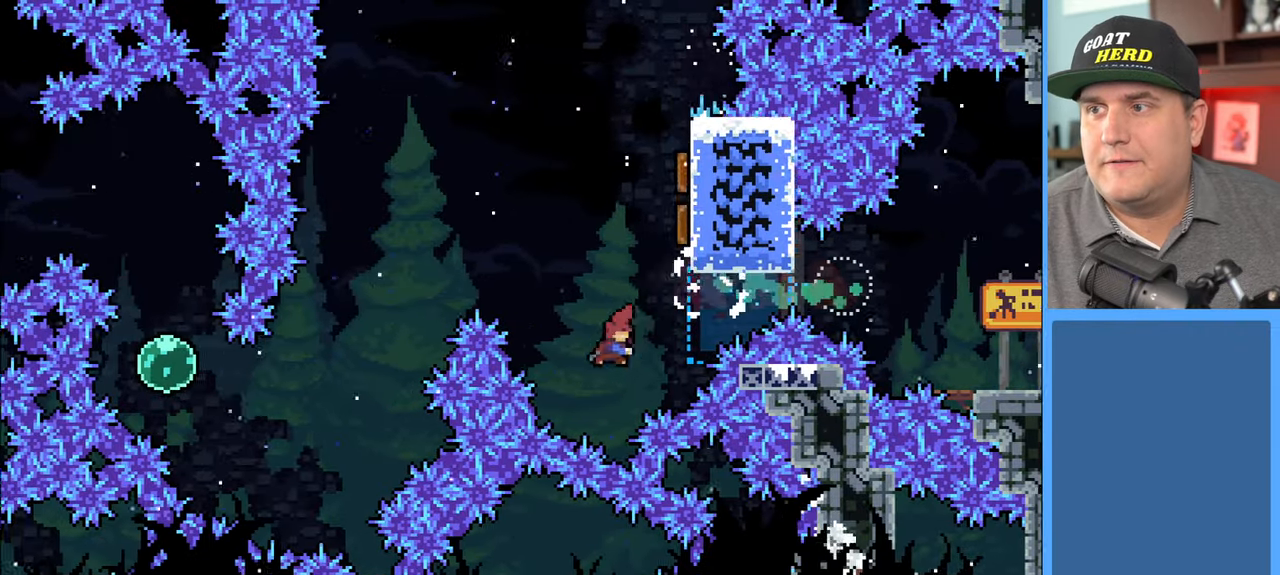
{"buttons": ["R2", "L3"], "left_stick": "left", "right_stick": "center", "events": [[300, "X", "up"], [317, "left_stick", "up-left"], [383, "L3", "down"], [400, "left_stick", "left"]]}
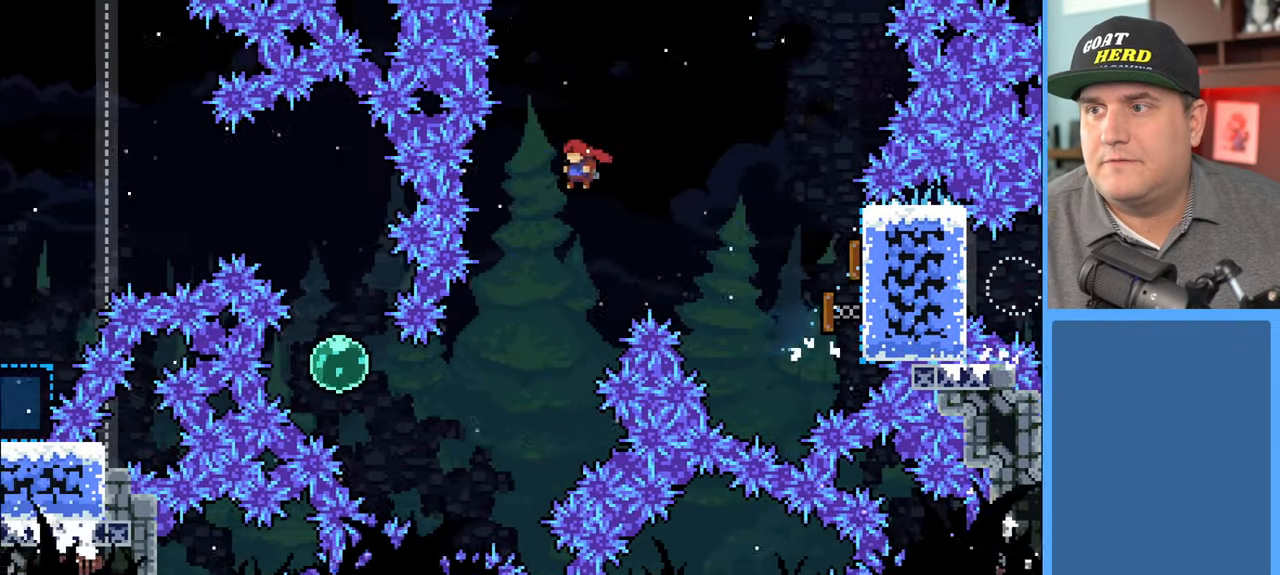
{"buttons": ["R2", "L3"], "left_stick": "left", "right_stick": "center", "events": [[117, "L3", "up"], [183, "left_stick", "center"], [333, "left_stick", "left"], [433, "L3", "down"]]}
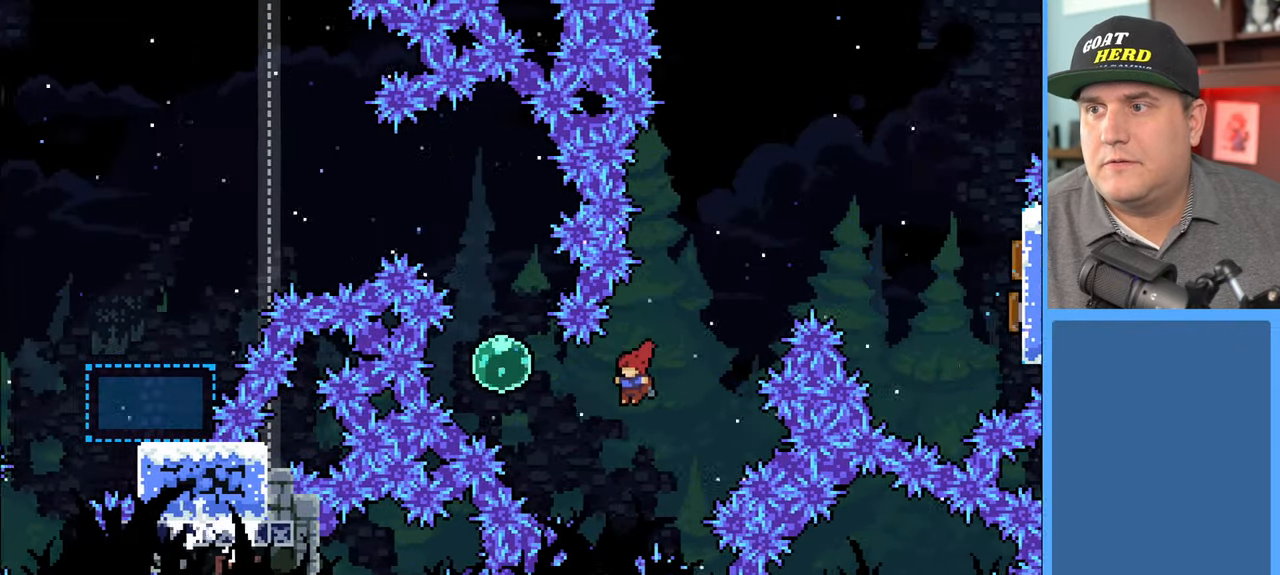
{"buttons": ["R2"], "left_stick": "up", "right_stick": "center", "events": [[33, "X", "down"], [200, "X", "up"], [233, "L3", "up"], [300, "left_stick", "up"]]}
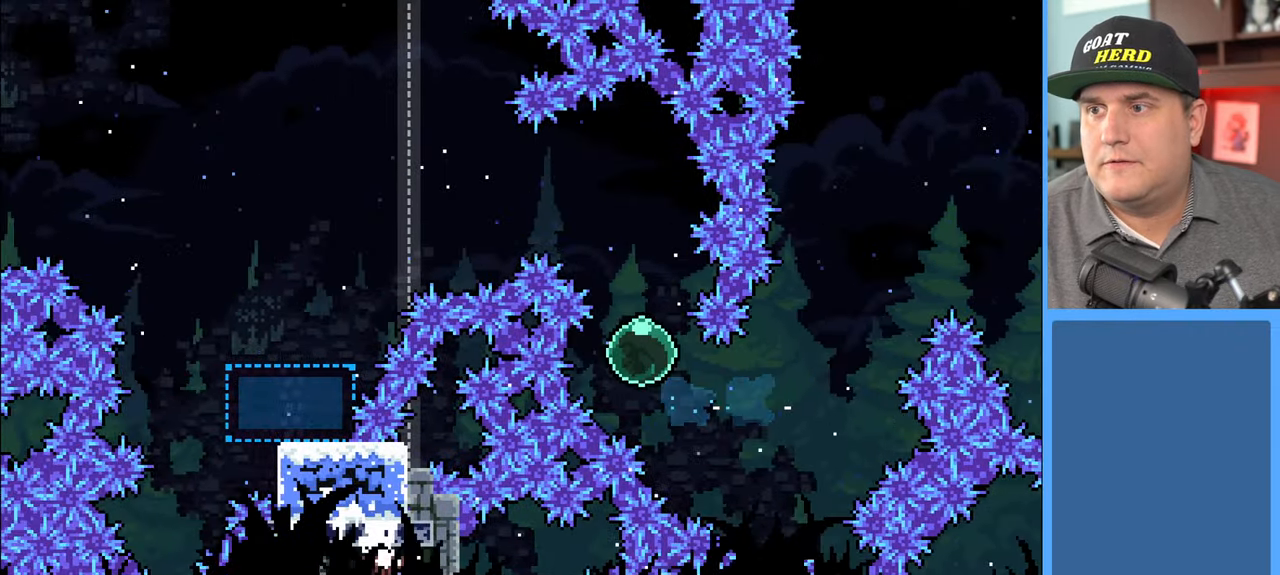
{"buttons": ["R2", "L3"], "left_stick": "left", "right_stick": "center", "events": [[333, "L3", "down"], [350, "left_stick", "left"]]}
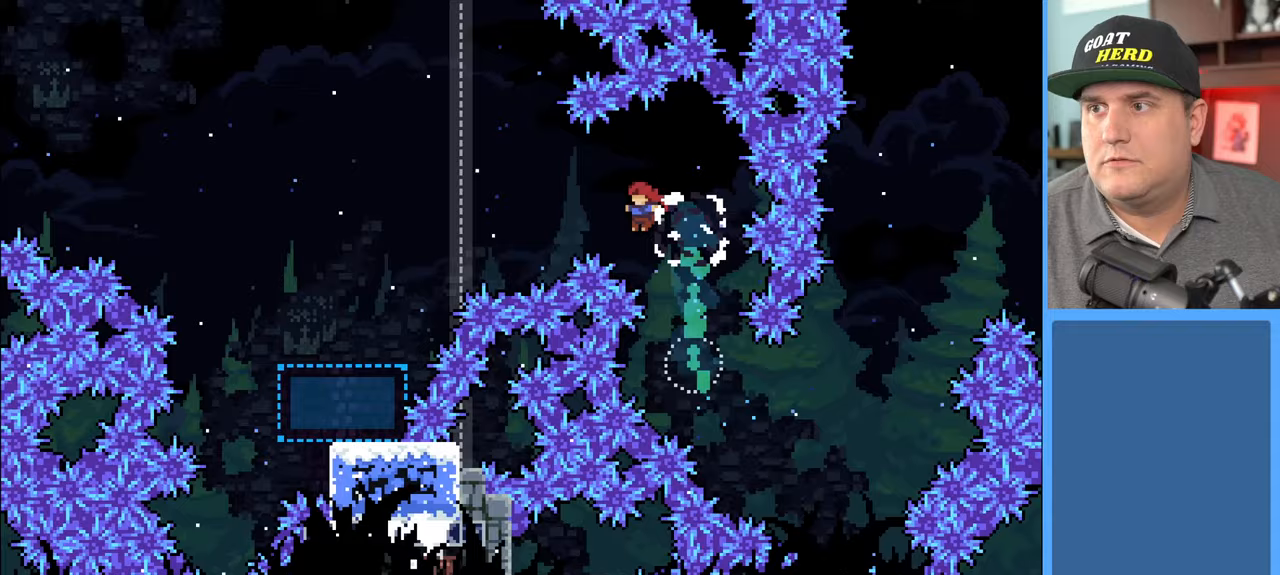
{"buttons": ["X", "R2", "L3"], "left_stick": "left", "right_stick": "center", "events": [[100, "X", "down"]]}
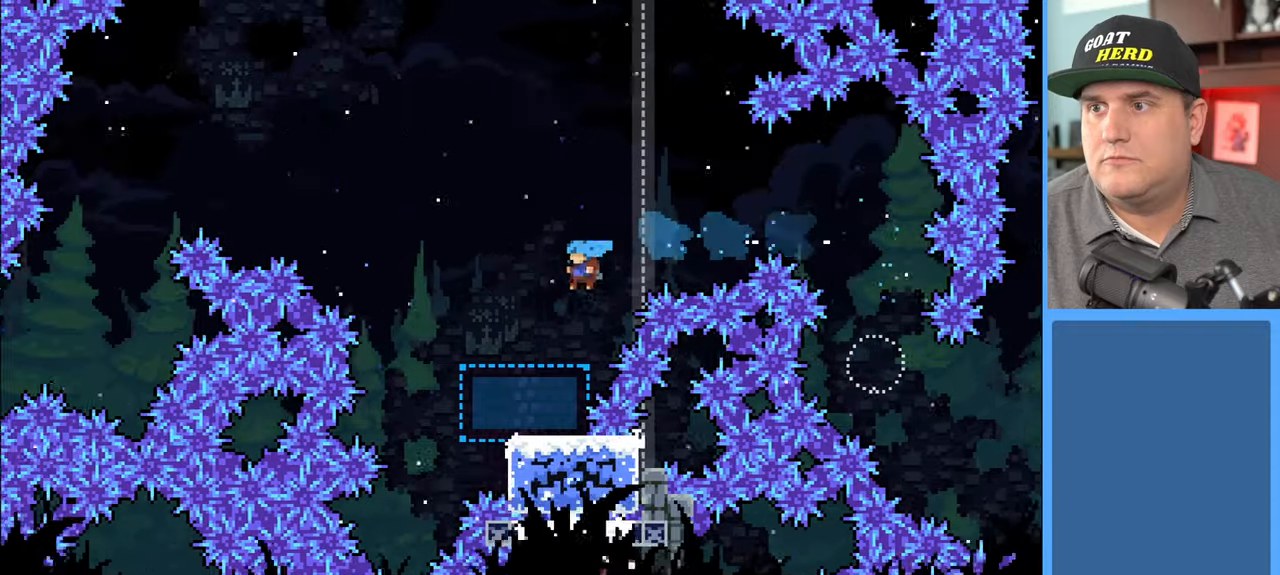
{"buttons": ["A", "R2", "L3"], "left_stick": "left", "right_stick": "center", "events": [[117, "X", "up"], [133, "L3", "up"], [167, "left_stick", "center"], [317, "left_stick", "left"], [350, "L3", "down"], [367, "A", "down"]]}
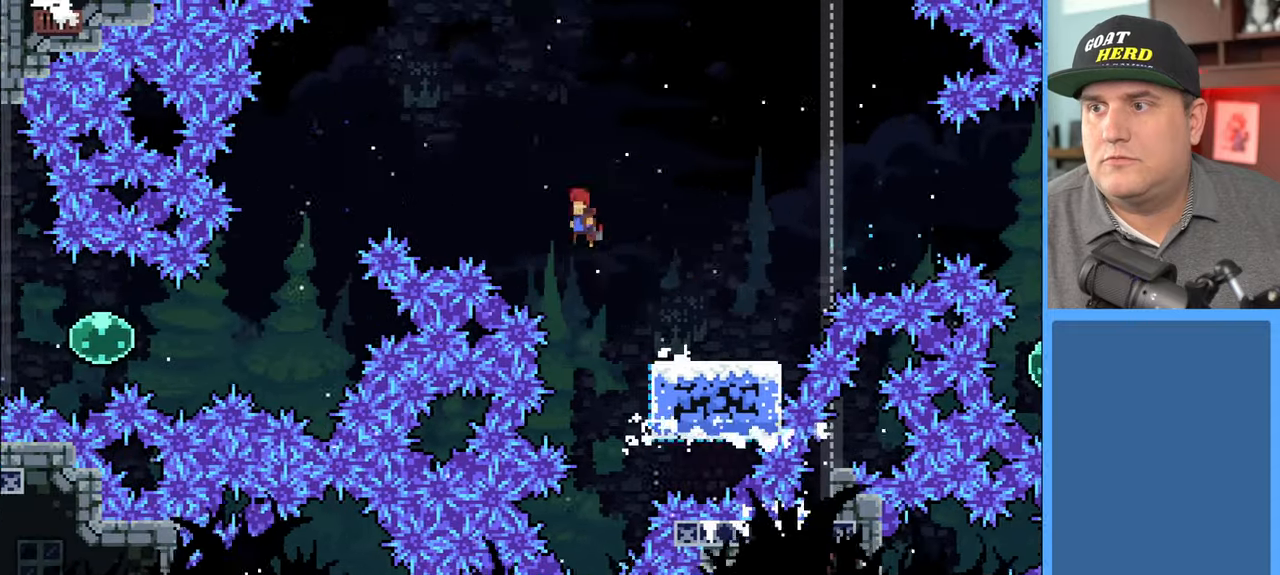
{"buttons": ["A", "R2", "L3"], "left_stick": "left", "right_stick": "center", "events": []}
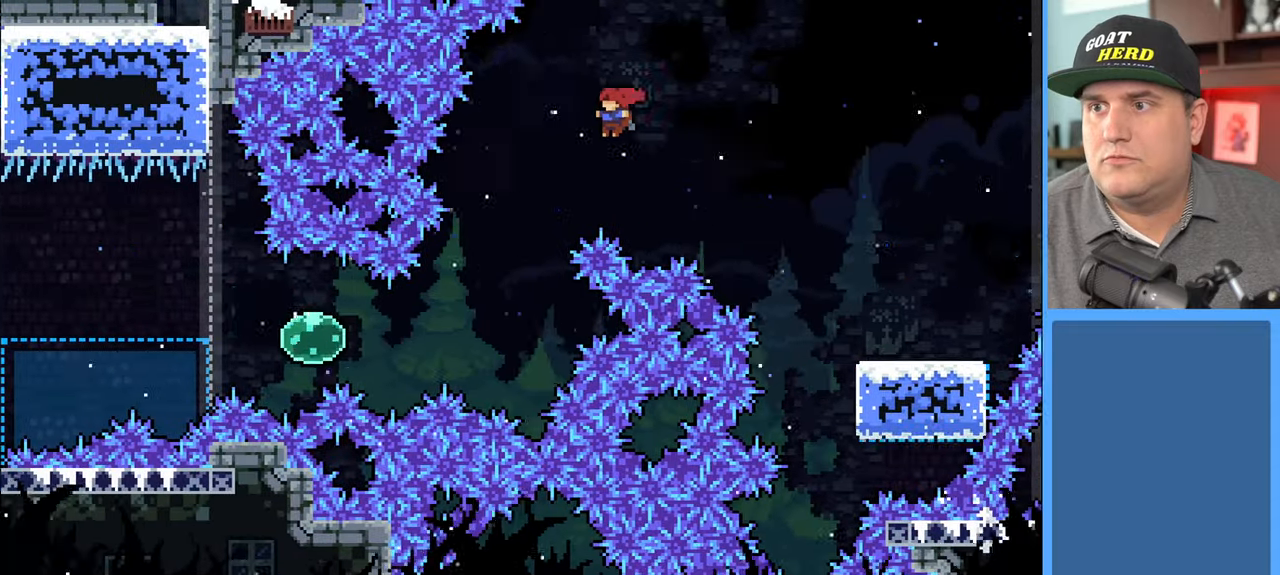
{"buttons": ["X", "R2", "L3"], "left_stick": "left", "right_stick": "center", "events": [[267, "A", "up"], [450, "X", "down"]]}
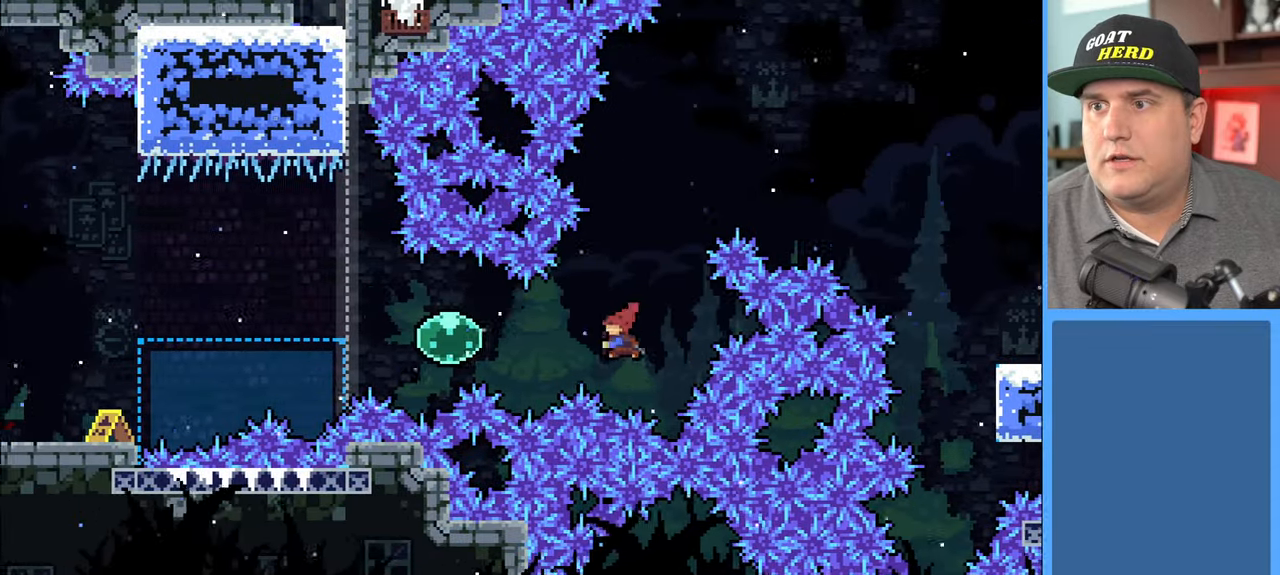
{"buttons": ["R2", "L3"], "left_stick": "left", "right_stick": "center", "events": [[133, "X", "up"]]}
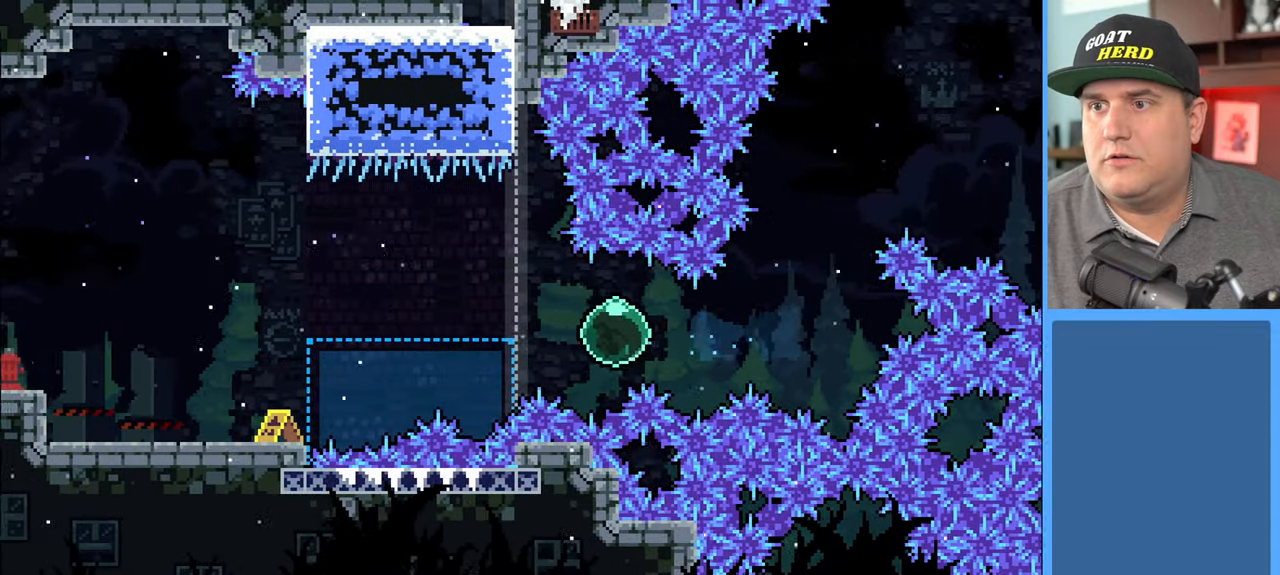
{"buttons": ["X", "R2", "L3"], "left_stick": "left", "right_stick": "center", "events": [[400, "X", "down"]]}
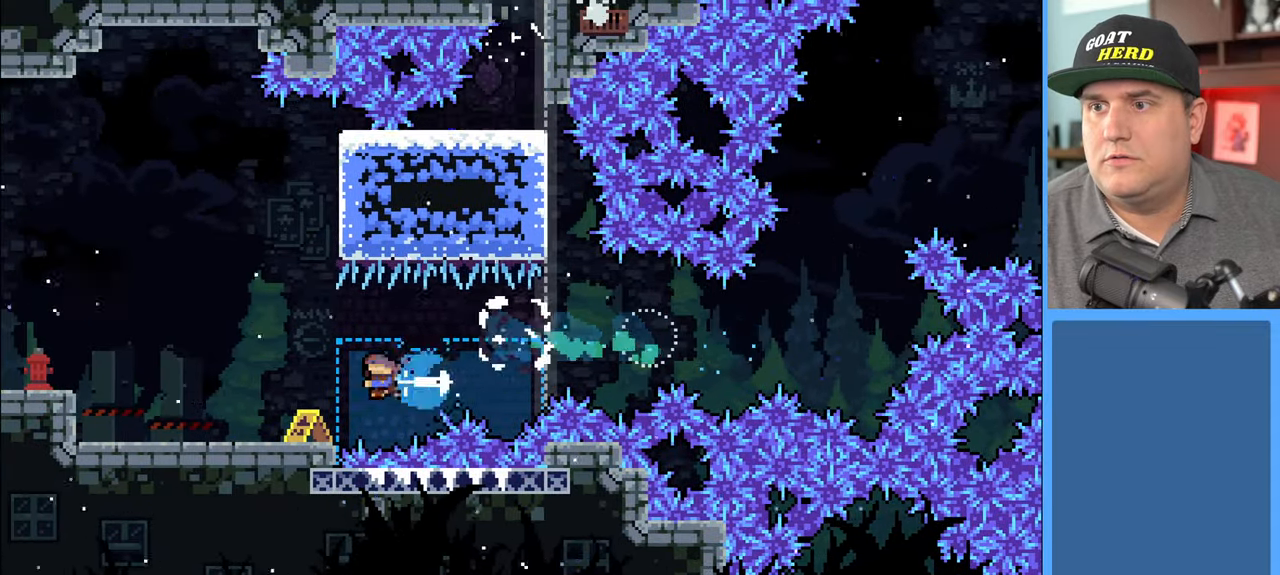
{"buttons": ["R2"], "left_stick": "center", "right_stick": "center", "events": [[17, "X", "up"], [467, "L3", "up"], [500, "left_stick", "center"]]}
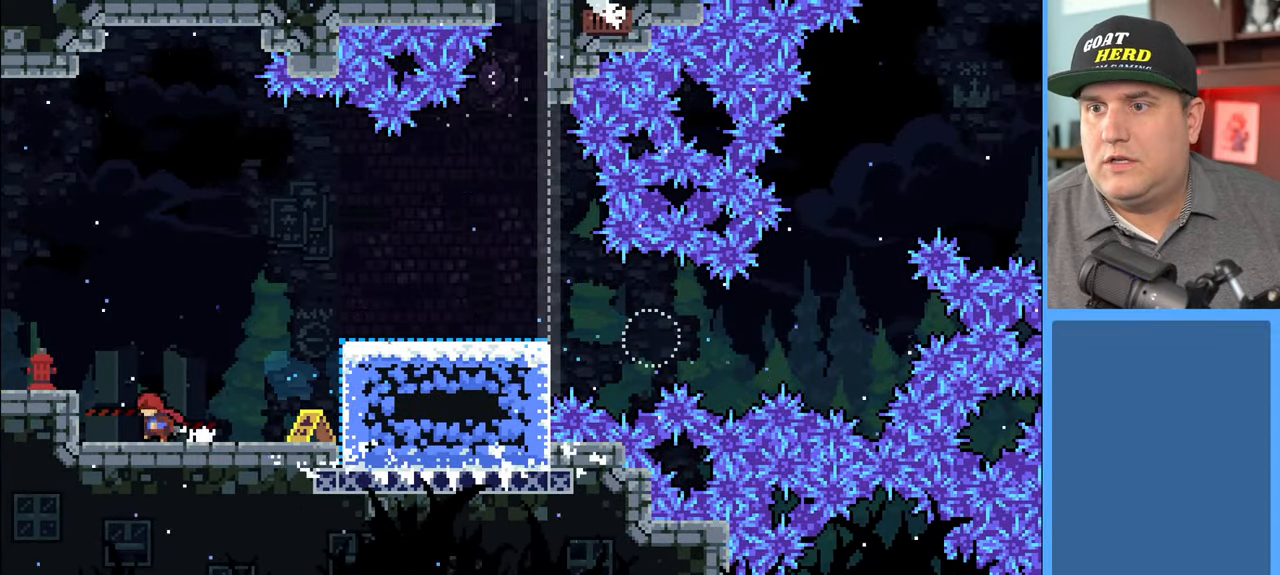
{"buttons": ["R2"], "left_stick": "center", "right_stick": "center", "events": []}
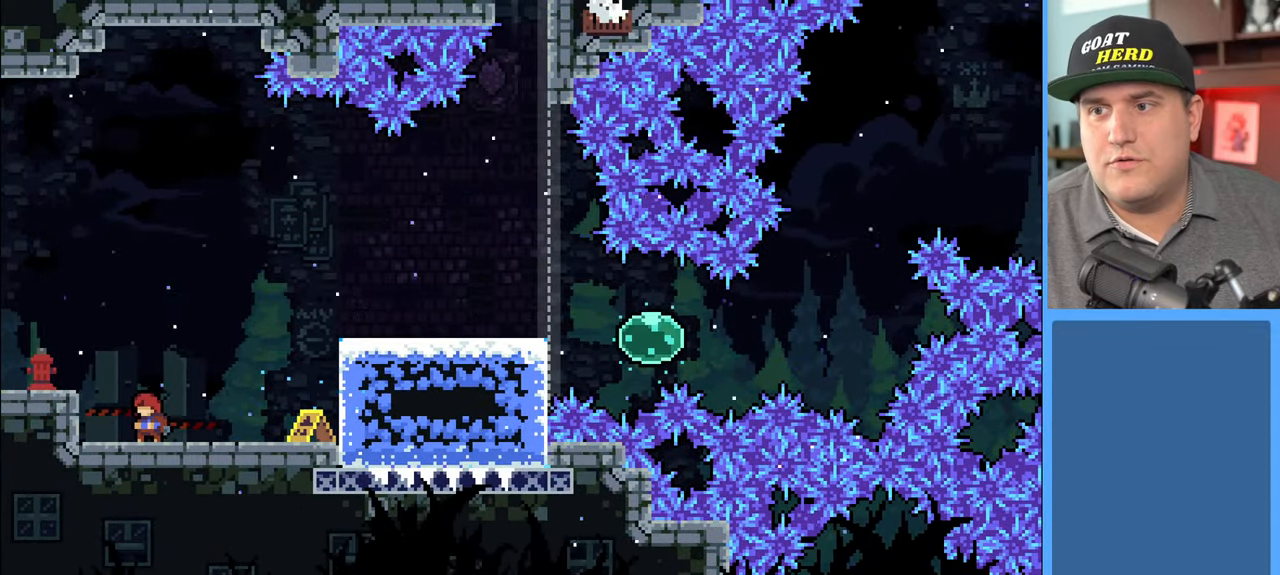
{"buttons": ["A", "R2"], "left_stick": "left", "right_stick": "center", "events": [[450, "left_stick", "left"], [483, "A", "down"]]}
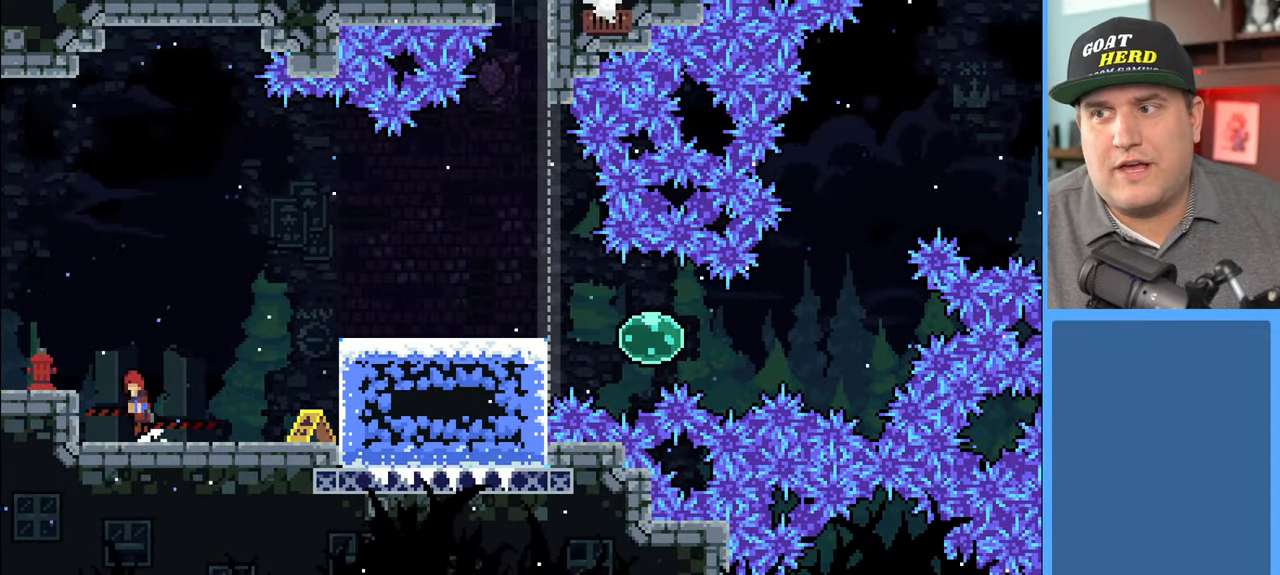
{"buttons": ["R2"], "left_stick": "left", "right_stick": "center", "events": [[317, "A", "up"]]}
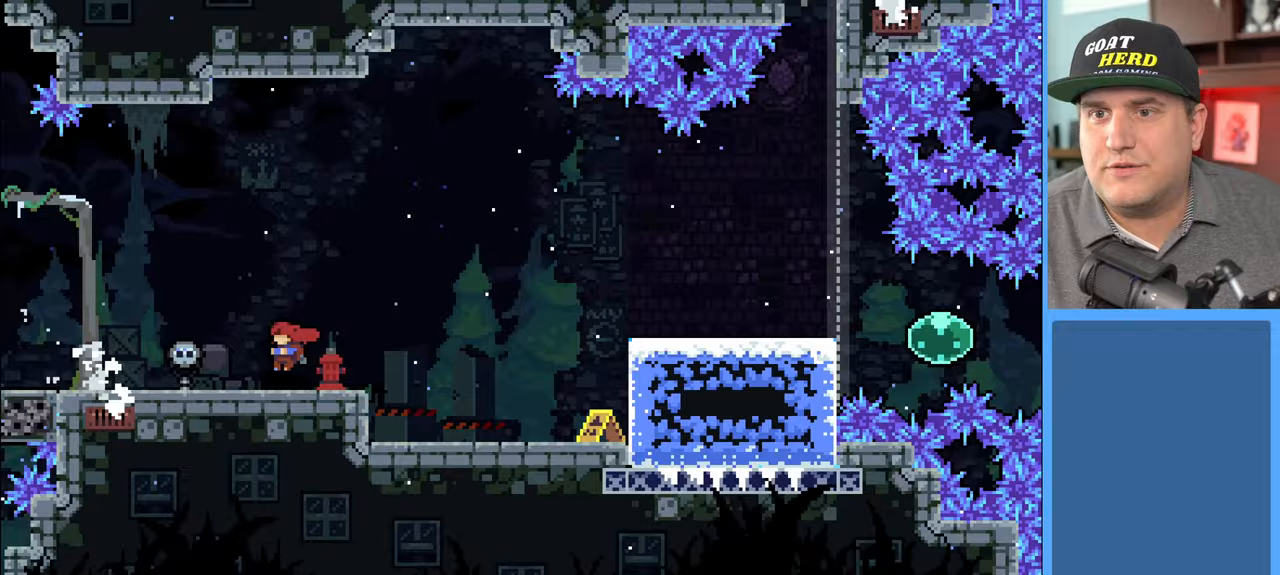
{"buttons": [], "left_stick": "center", "right_stick": "center", "events": [[33, "left_stick", "center"], [183, "R2", "up"]]}
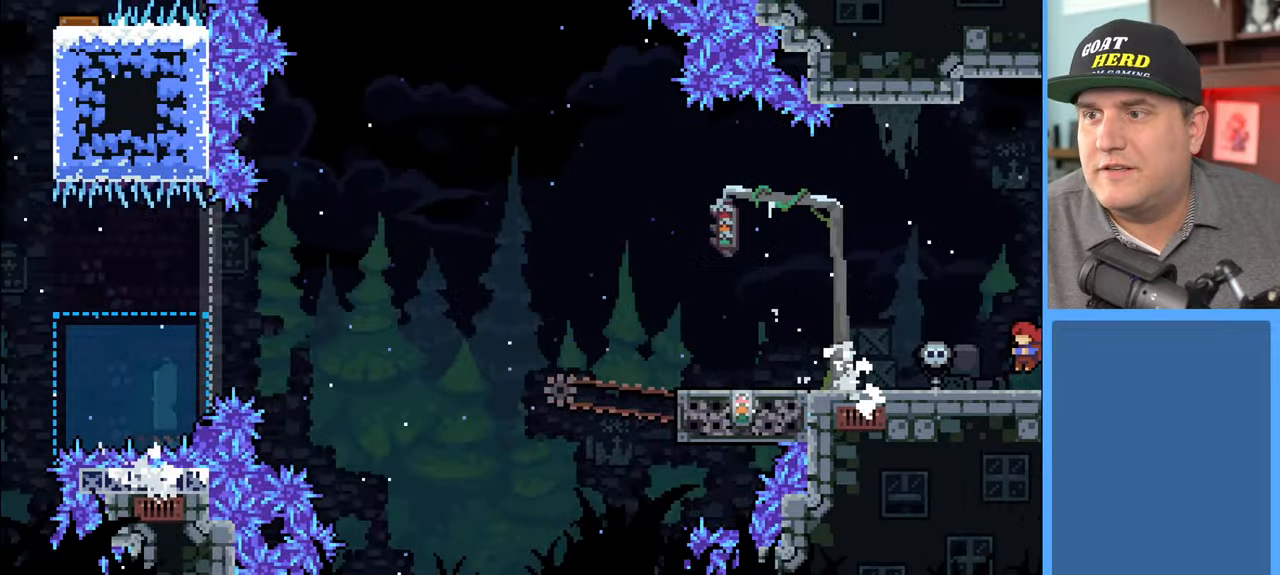
{"buttons": [], "left_stick": "center", "right_stick": "center", "events": []}
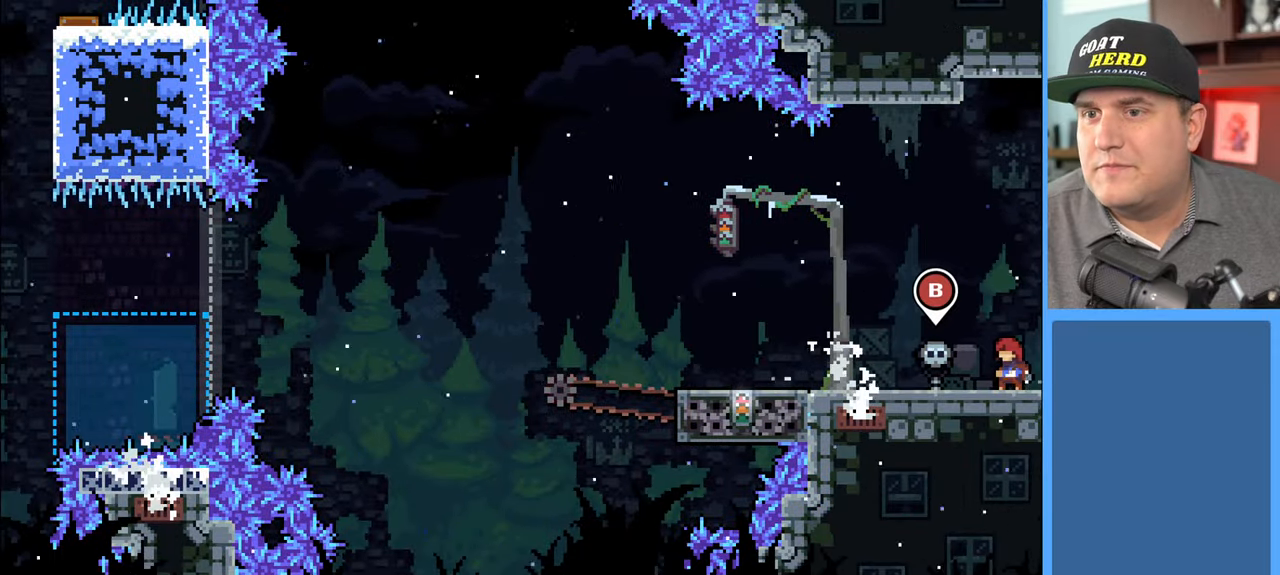
{"buttons": ["R2"], "left_stick": "left", "right_stick": "center", "events": [[33, "R2", "down"], [350, "left_stick", "left"]]}